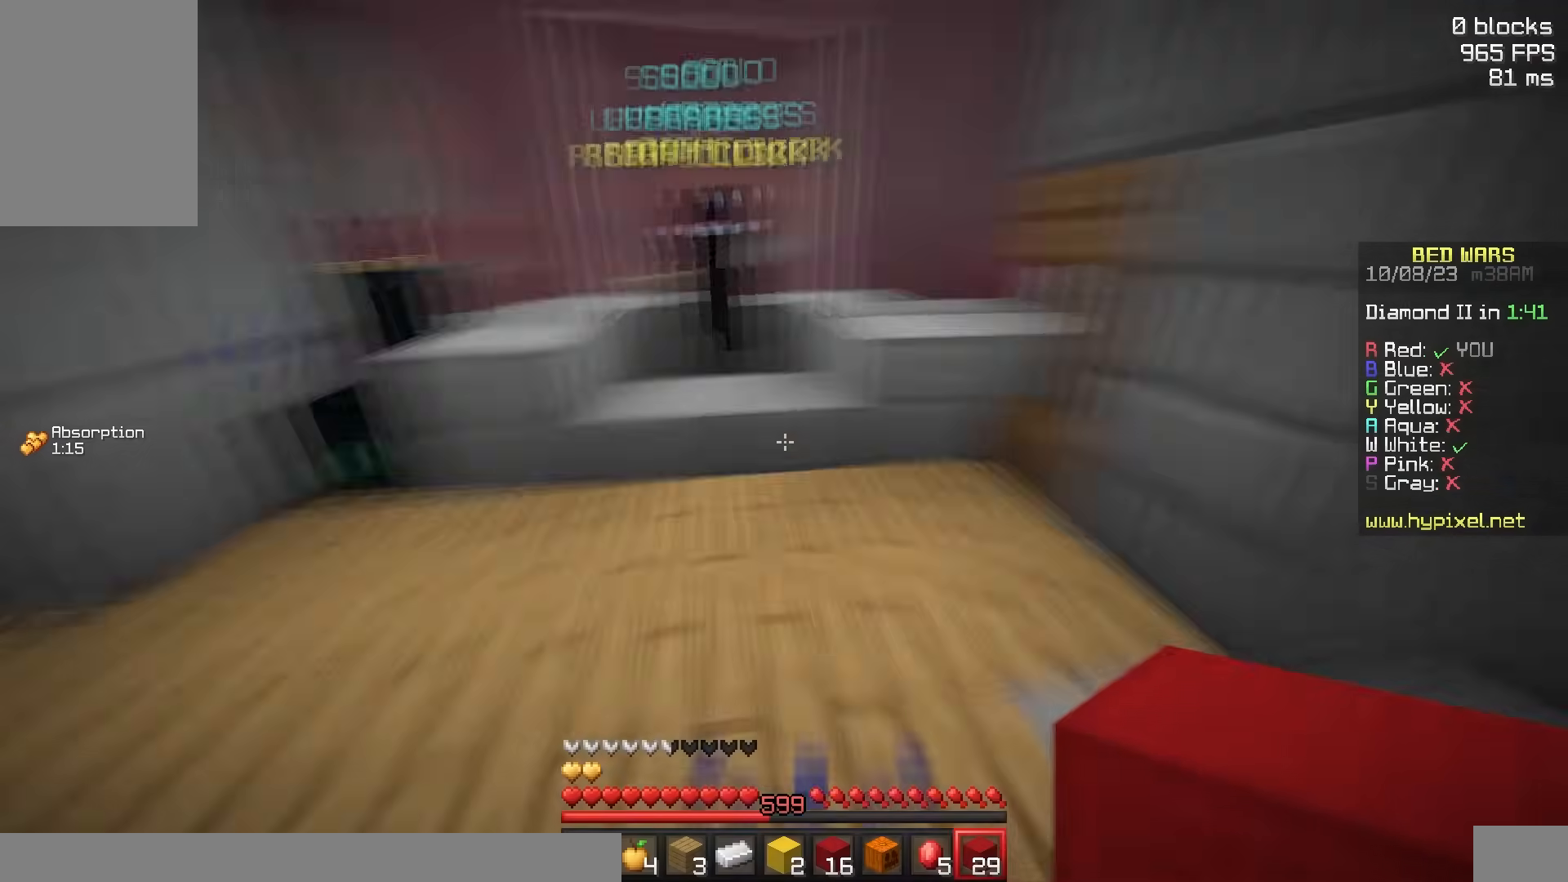
Gameplay with keyboard and mouse; each line is a JSON object with the keys and mouse buttons held at the frame after it. "events" lists presses ("down") and releases ("up") of "a", "d", "s", "space", "w", "mouse_left" and "mouse_right" between this image and that frame as [ms after this image, input, new state], when the widget could be followed in between. "mouse_left", "mouse_right" = the "left", "right" buttons of the "mouse" list. No other keys are recorded. Fast repeated clicks can show as one long hold. Mouse movement is not recorded.
{"keys": ["d", "w"], "mouse": [], "events": [[33, "d", "down"], [133, "w", "up"], [200, "w", "down"], [333, "d", "up"], [500, "d", "down"]]}
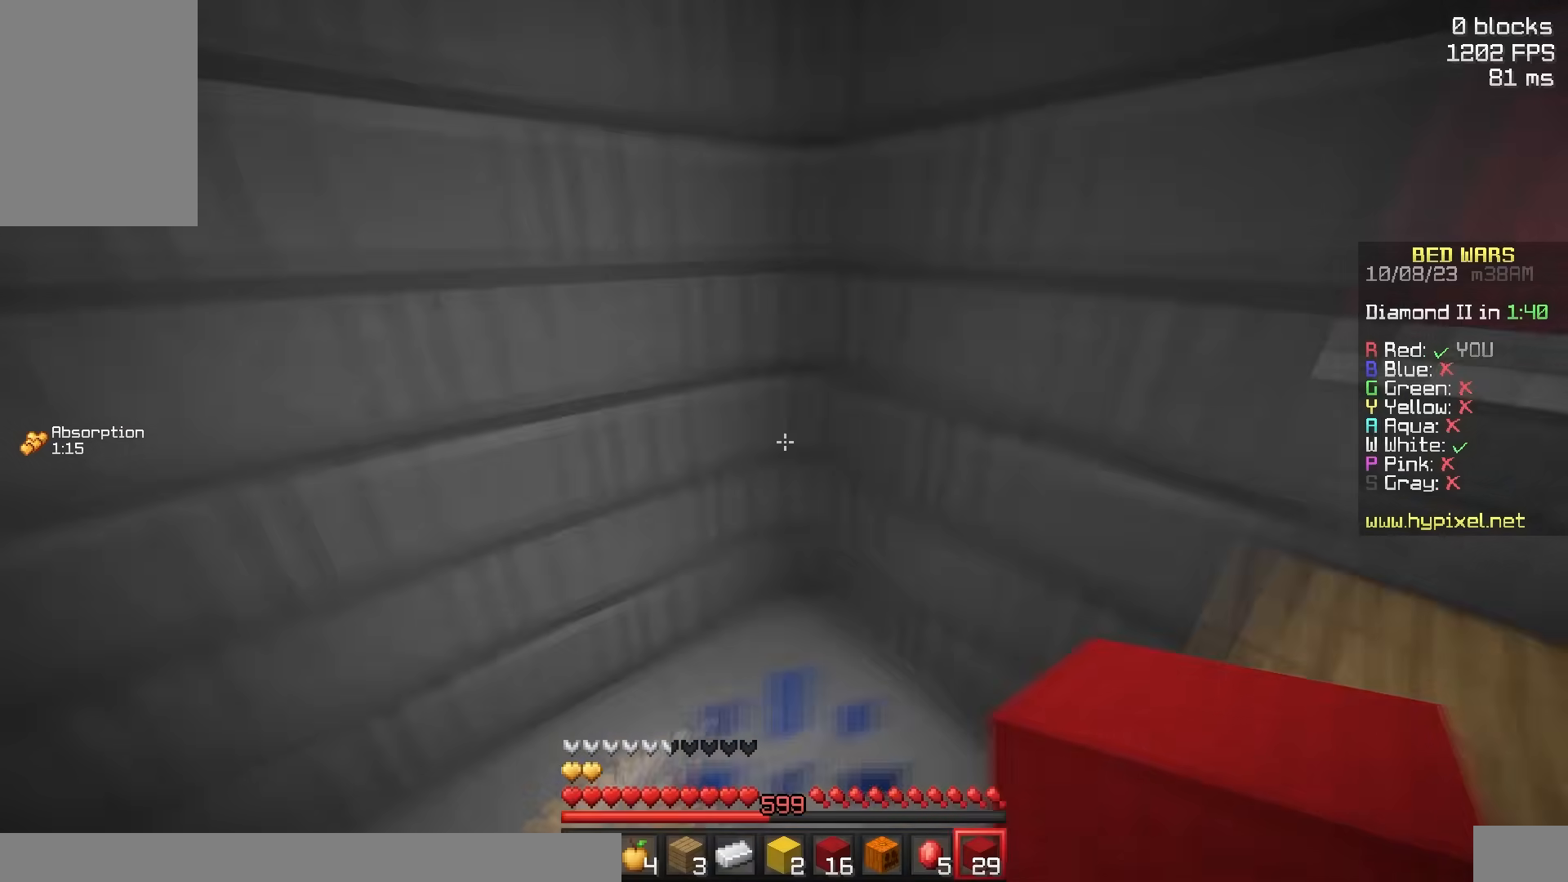
{"keys": ["w"], "mouse": [], "events": [[33, "w", "up"], [150, "w", "down"], [400, "d", "up"]]}
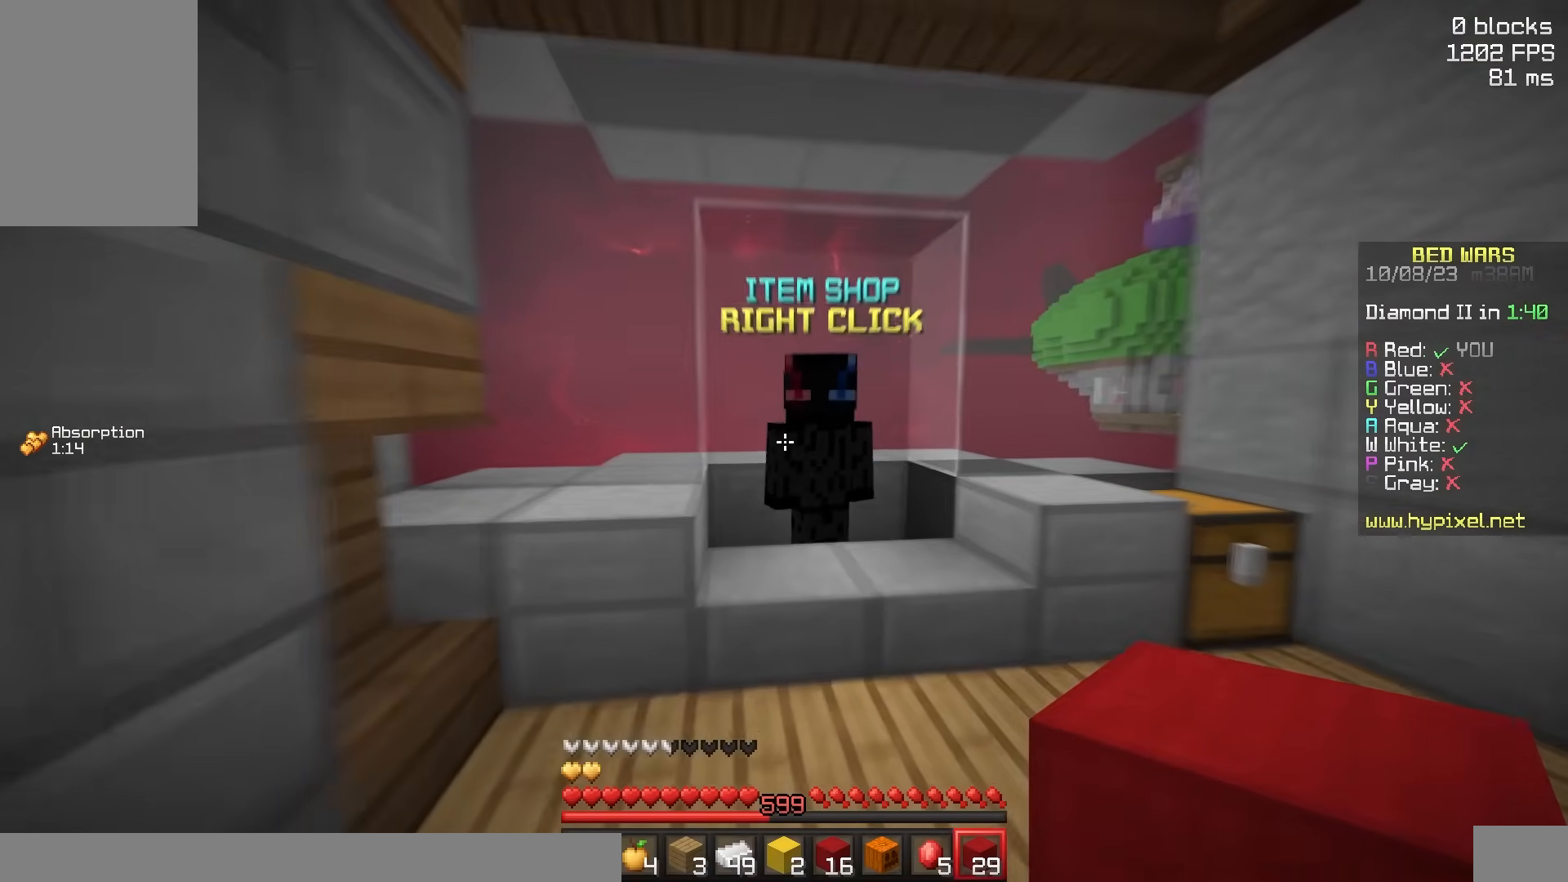
{"keys": [], "mouse": []}
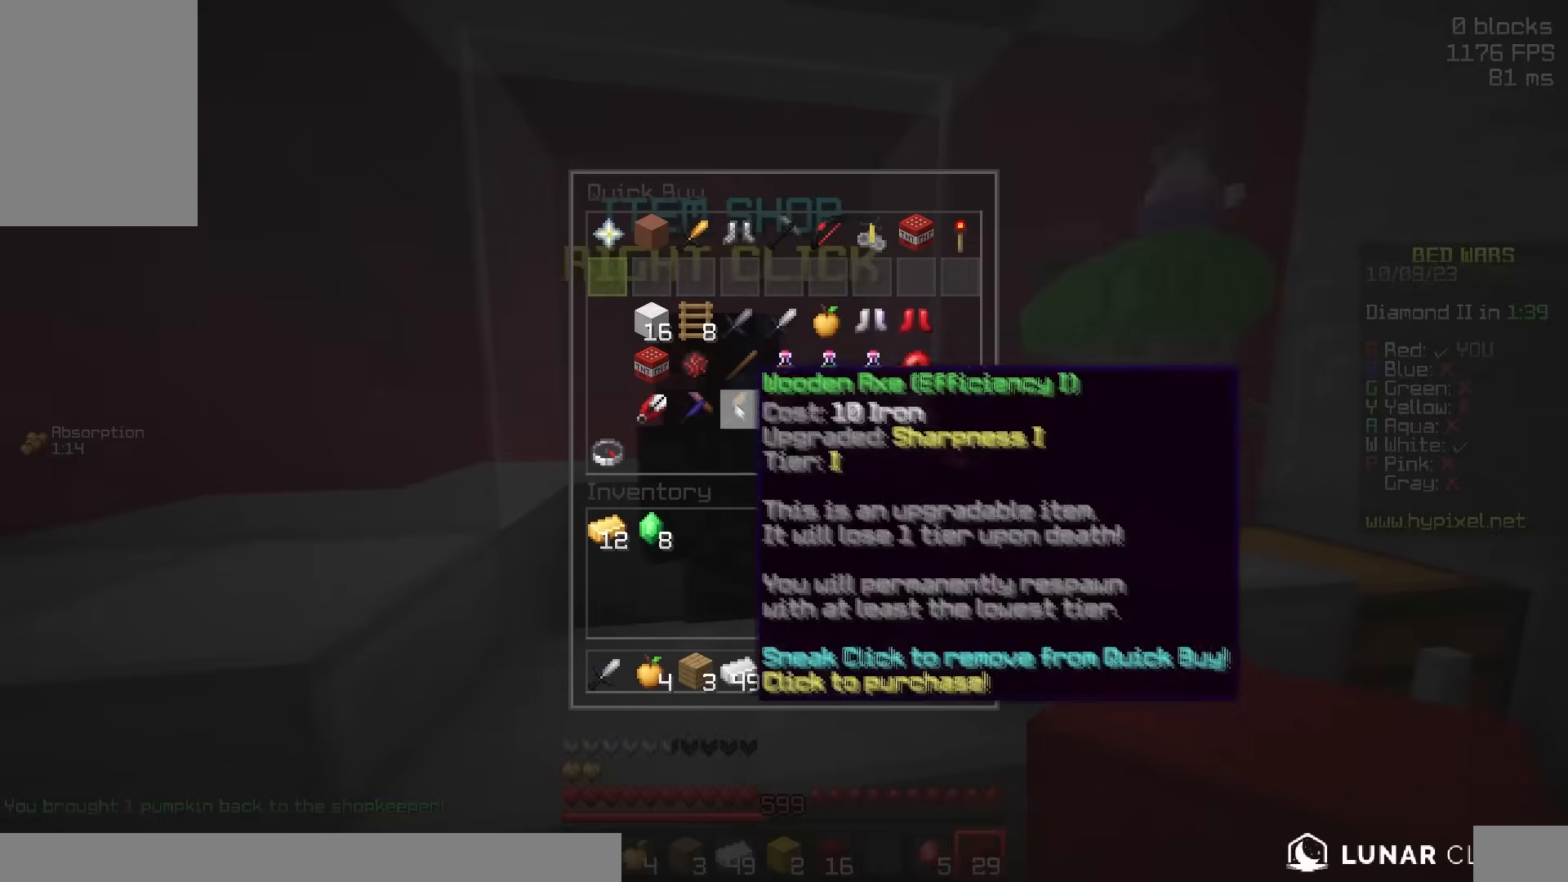
{"keys": [], "mouse": [], "events": []}
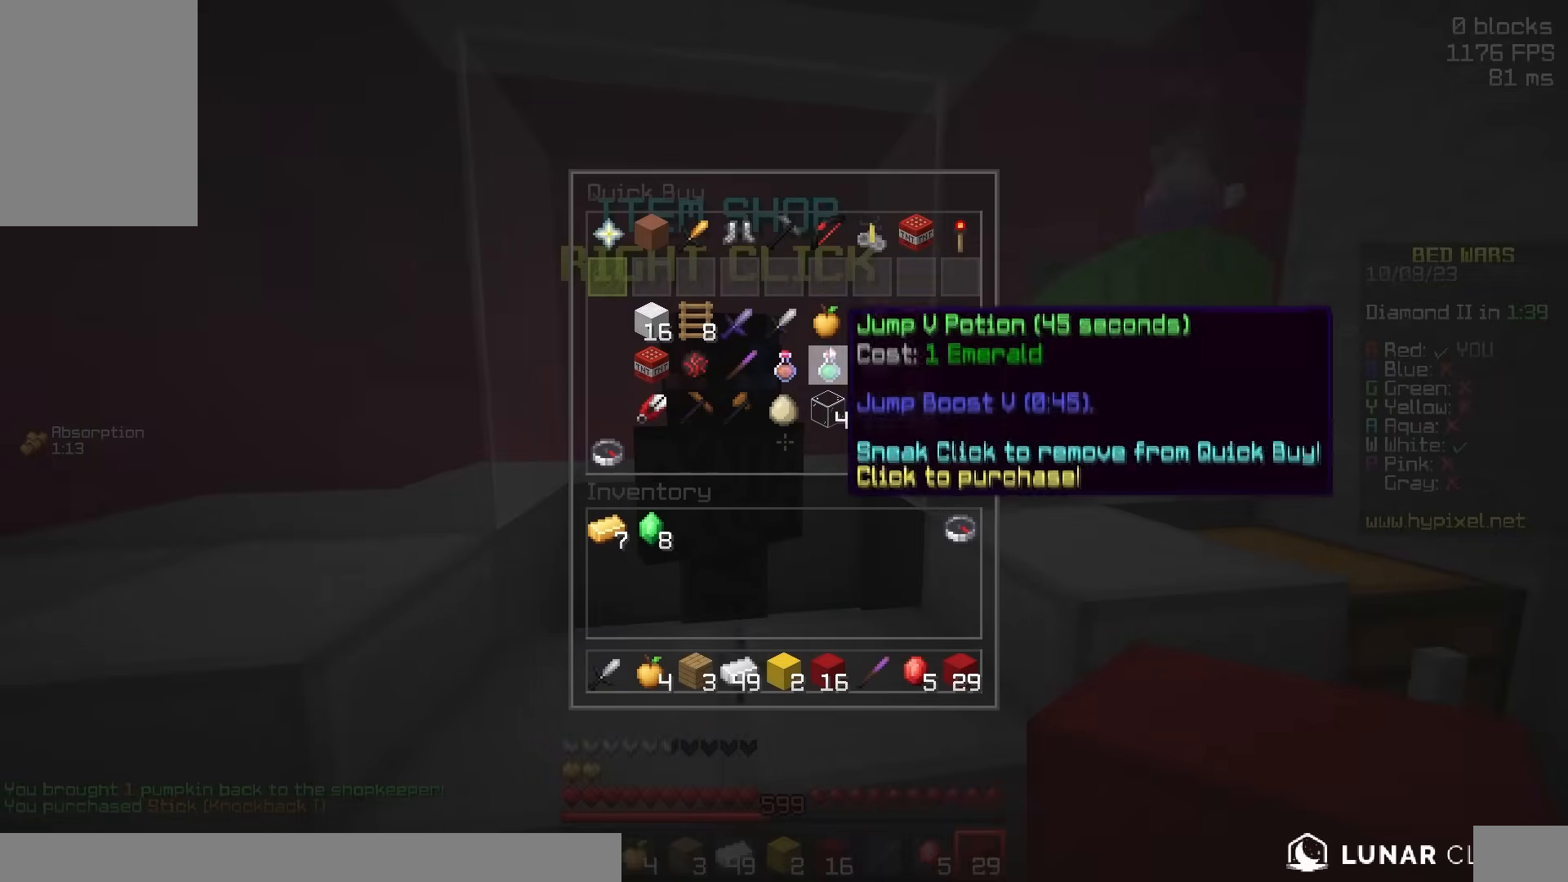
{"keys": [], "mouse": [], "events": []}
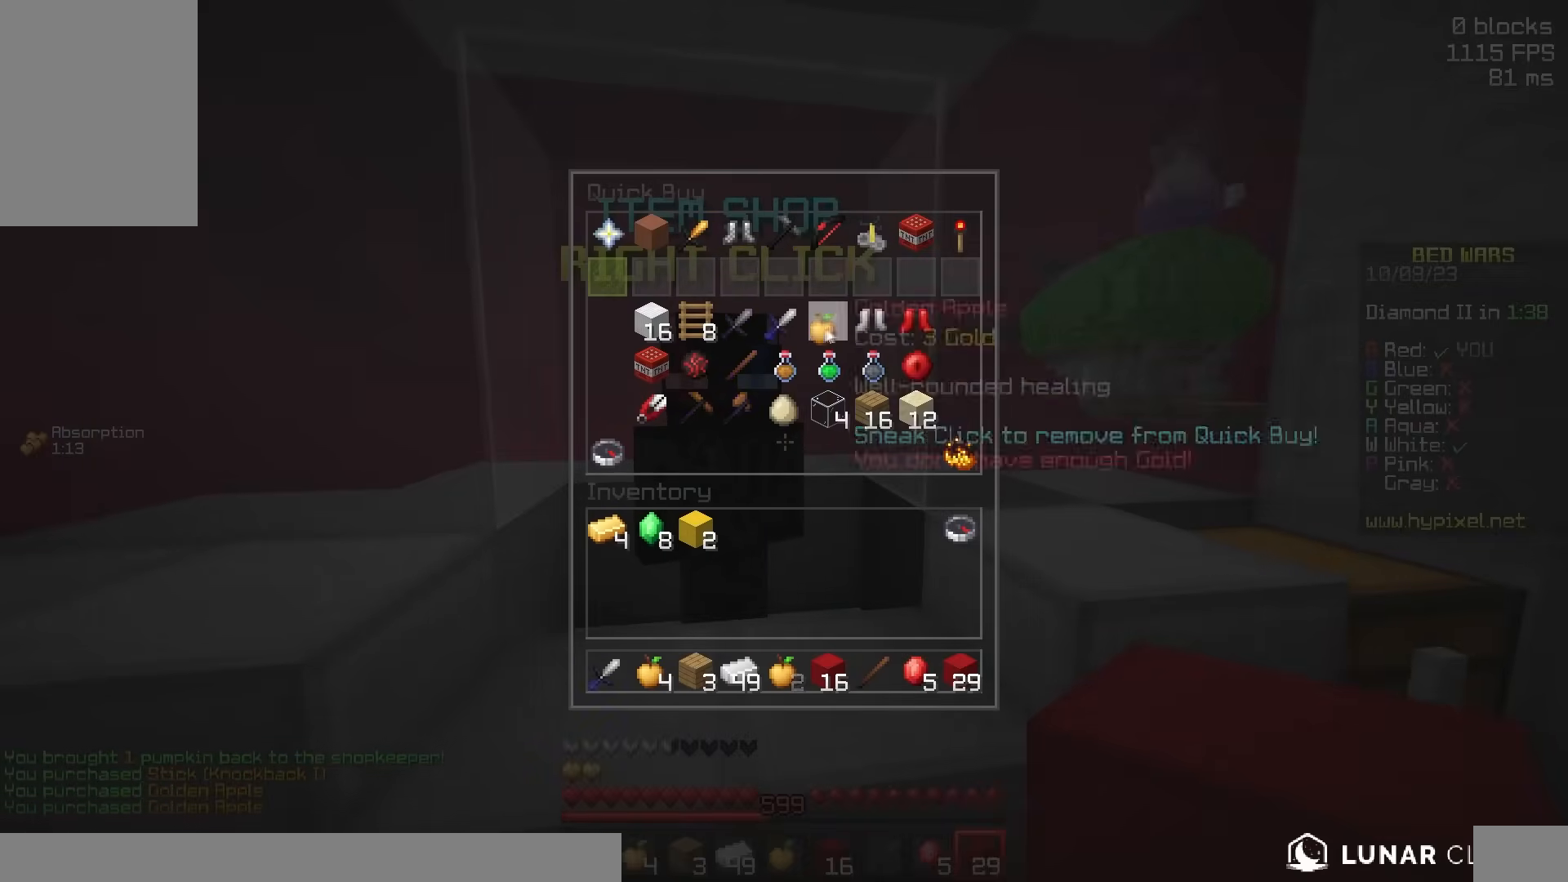
{"keys": [], "mouse": [], "events": []}
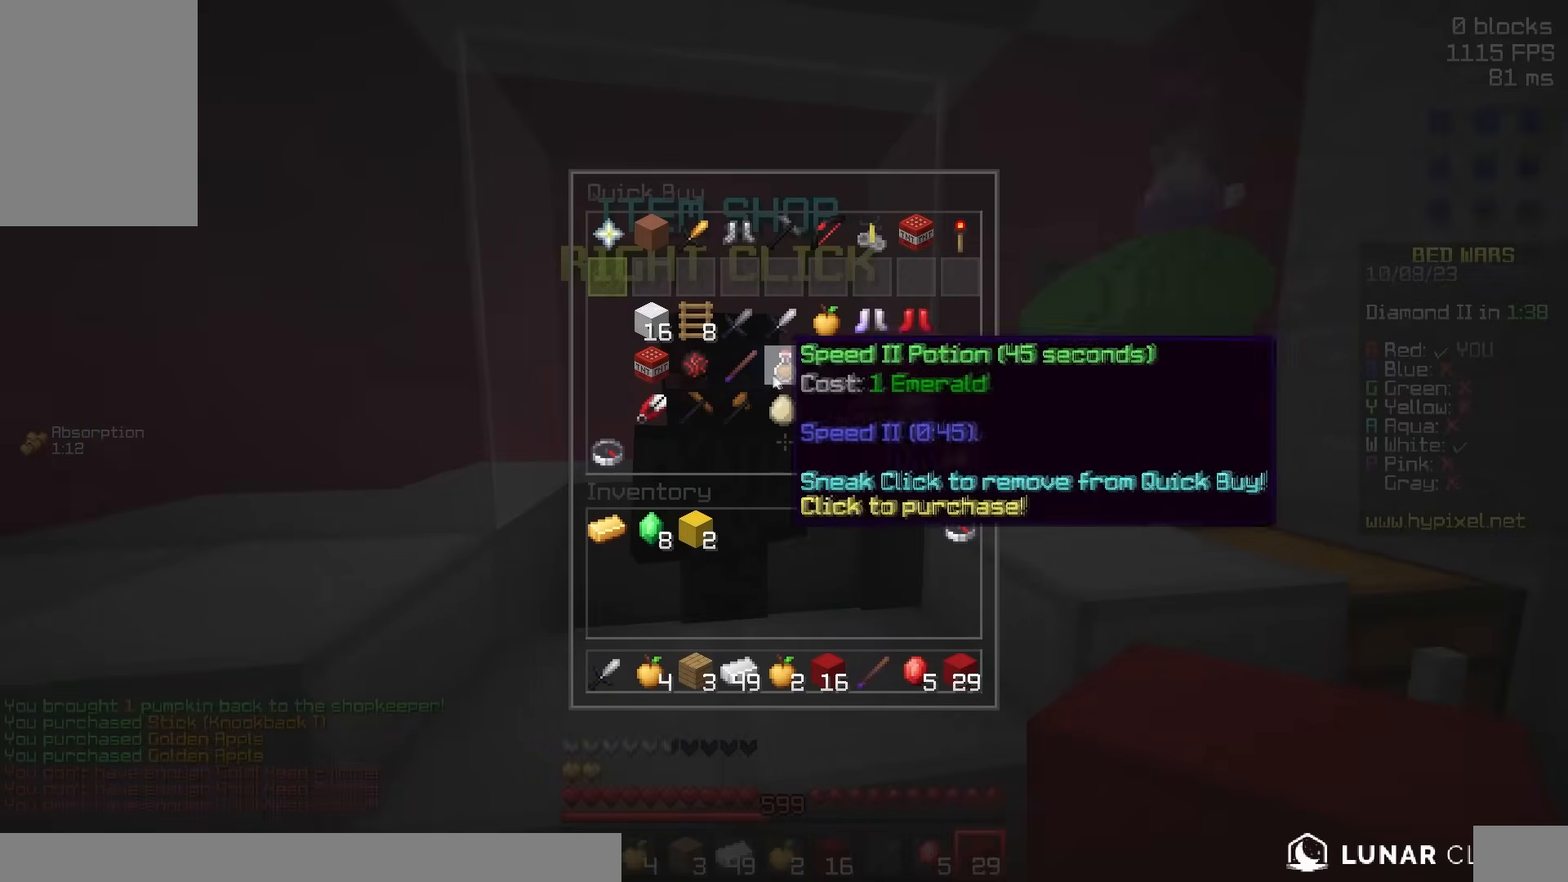
{"keys": [], "mouse": [], "events": []}
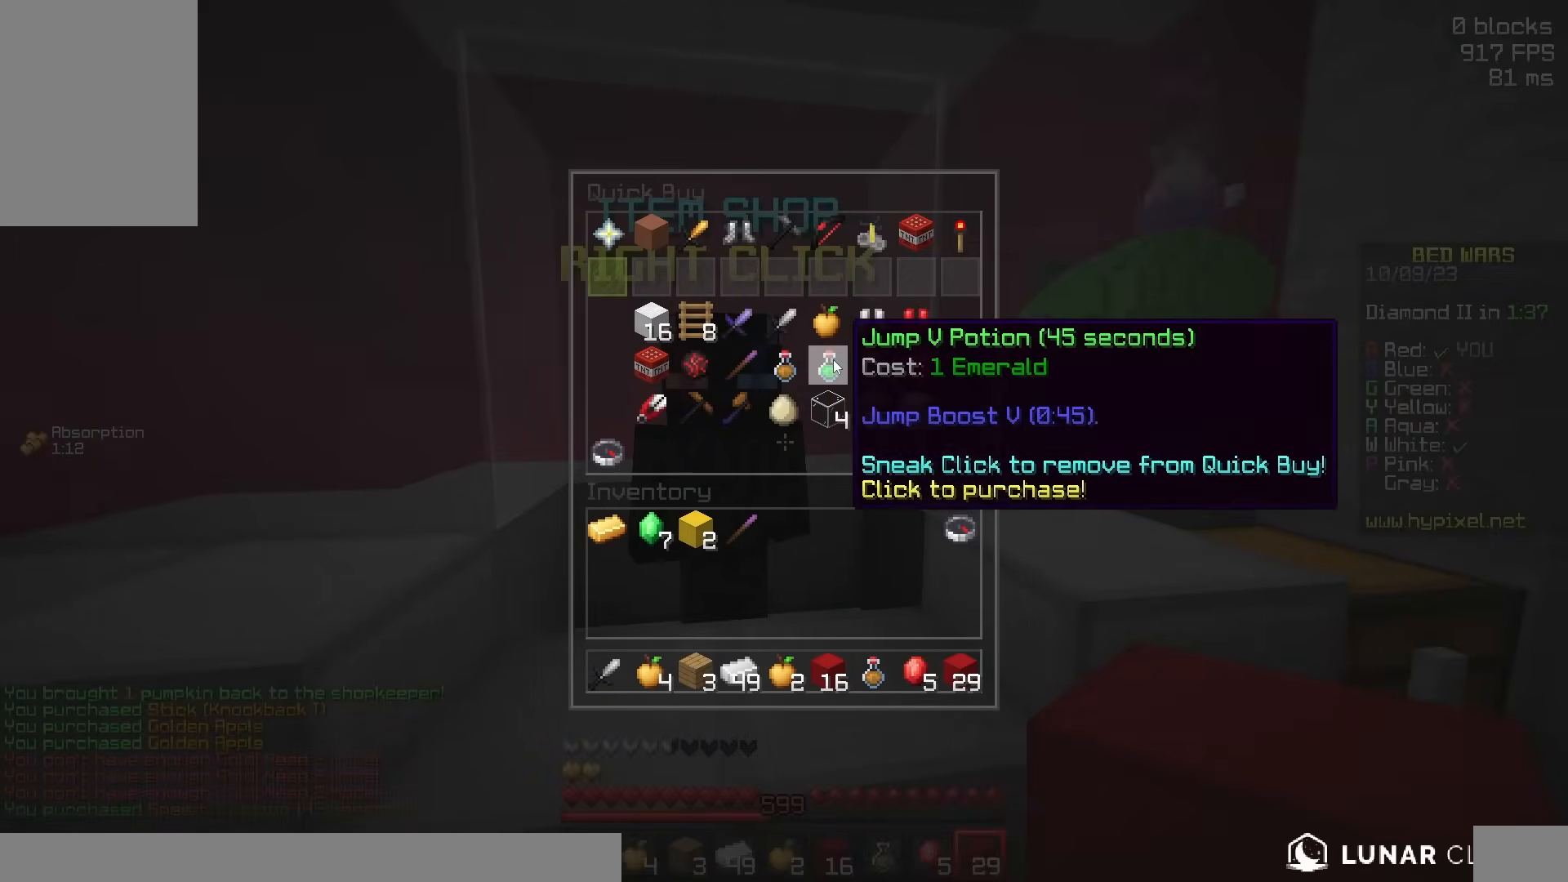
{"keys": [], "mouse": [], "events": []}
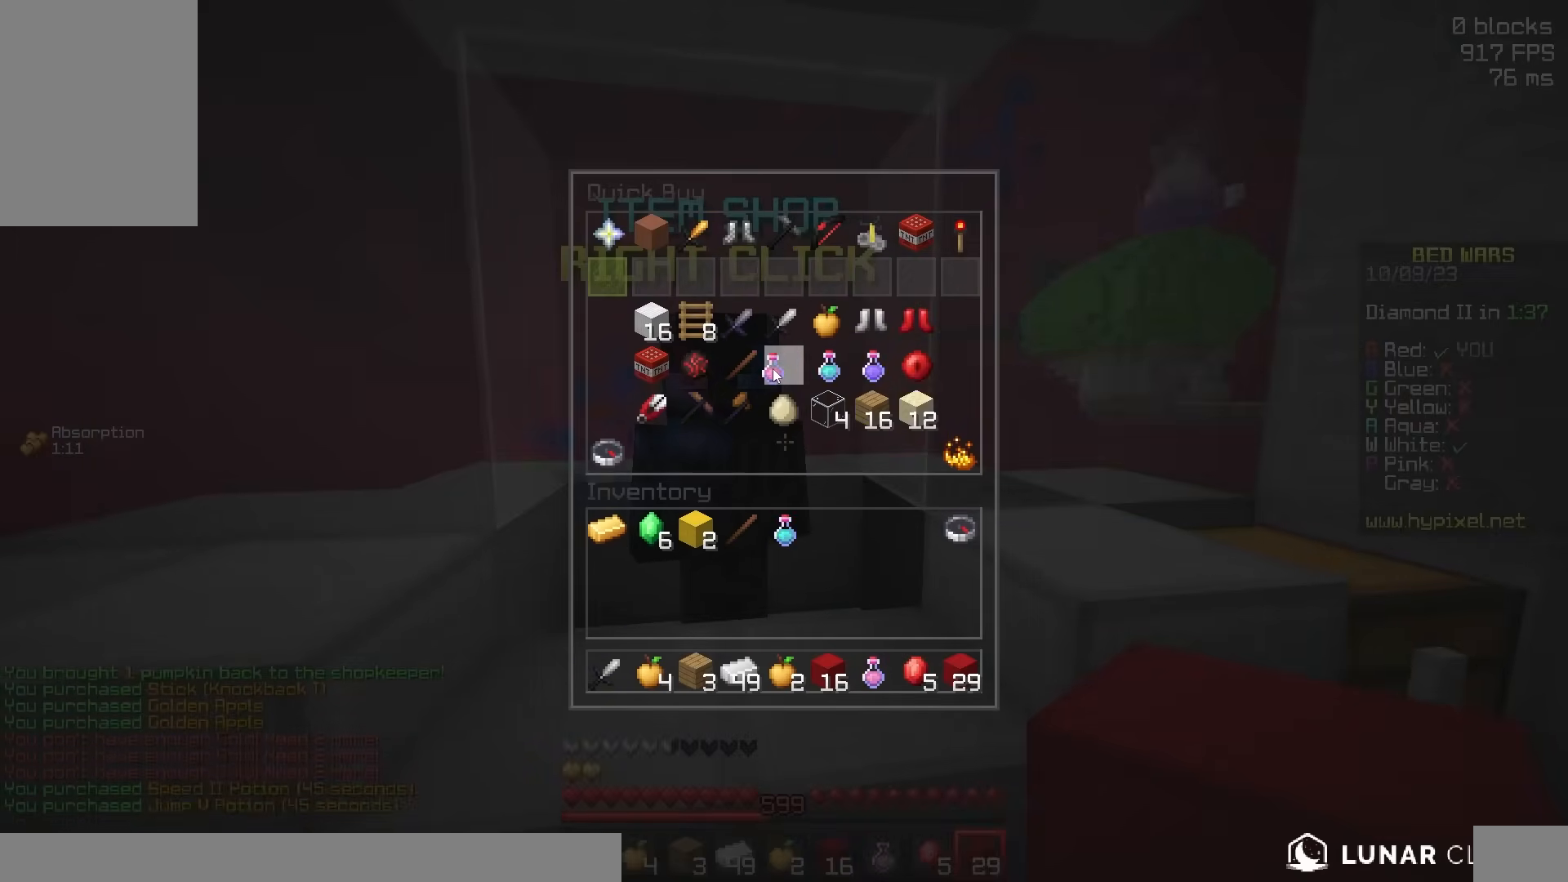
{"keys": [], "mouse": [], "events": []}
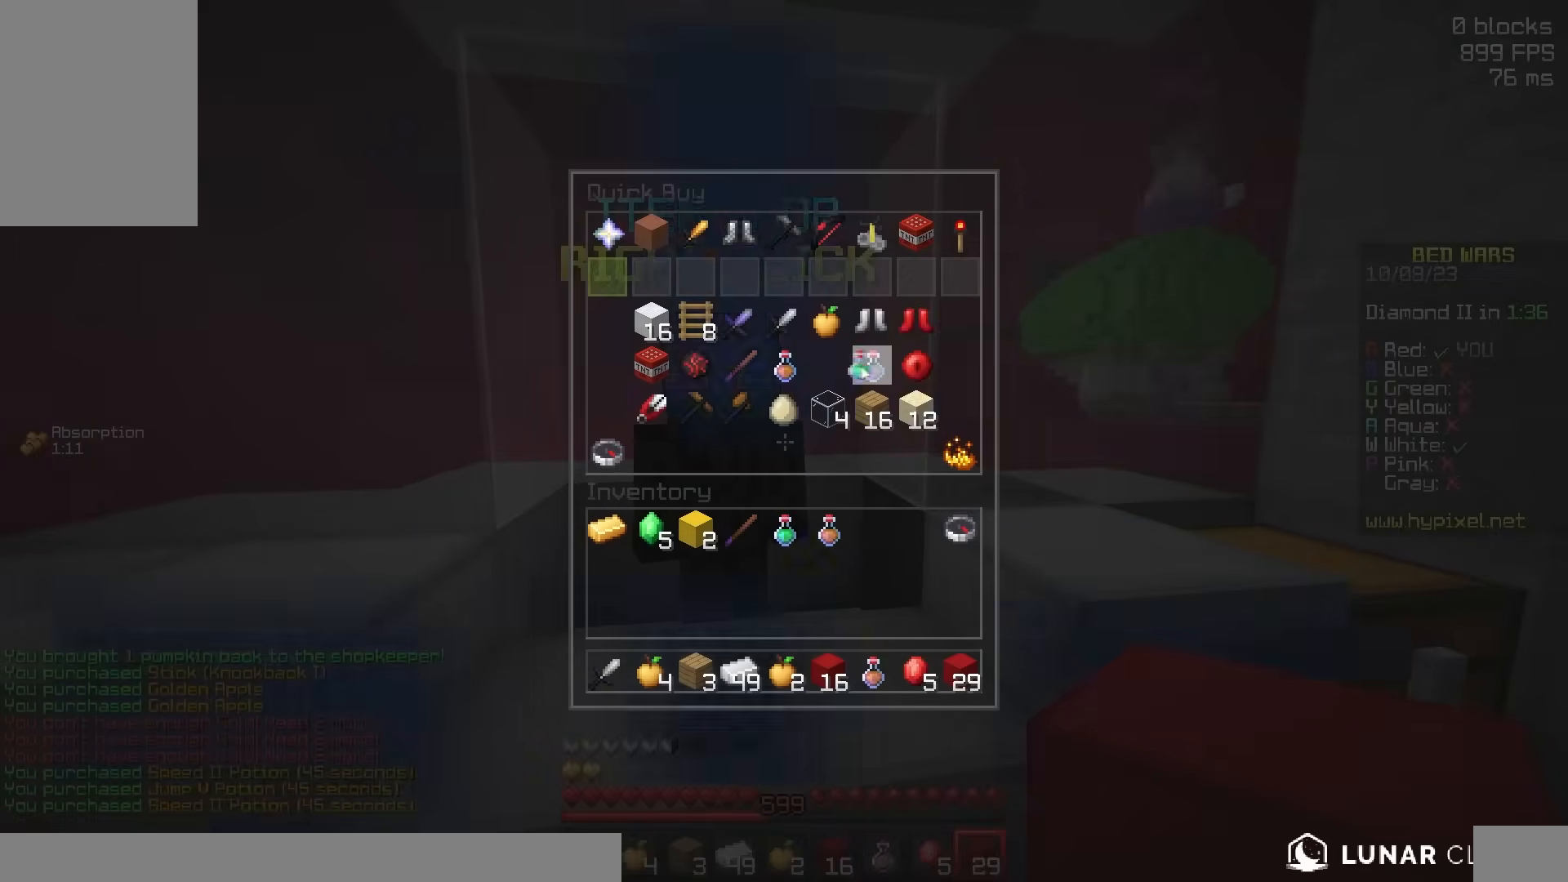
{"keys": [], "mouse": [], "events": []}
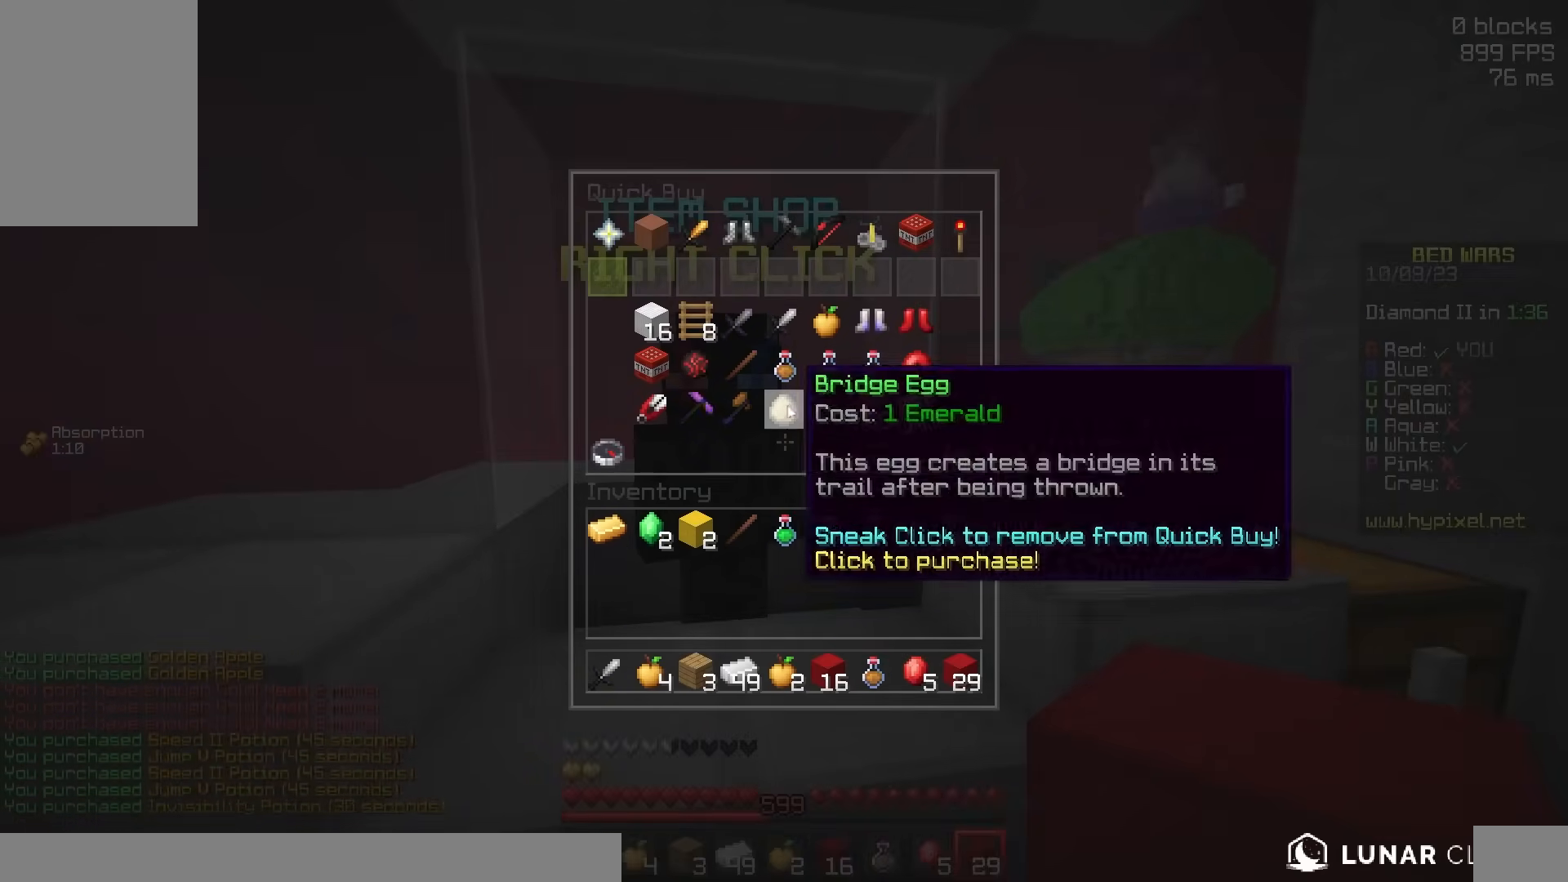
{"keys": [], "mouse": [], "events": []}
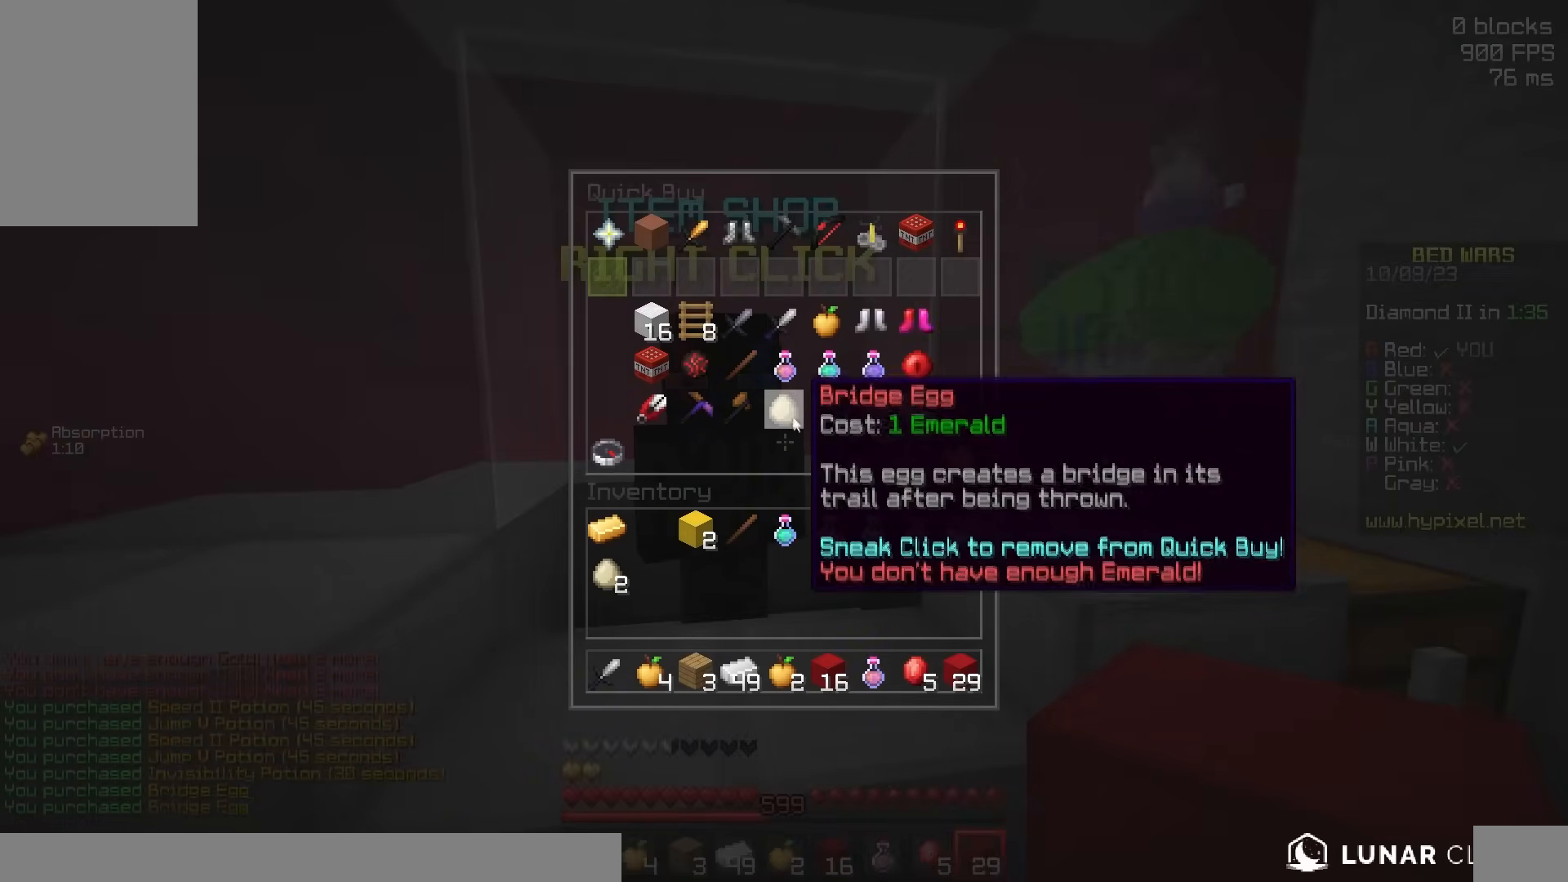
{"keys": [], "mouse": [], "events": []}
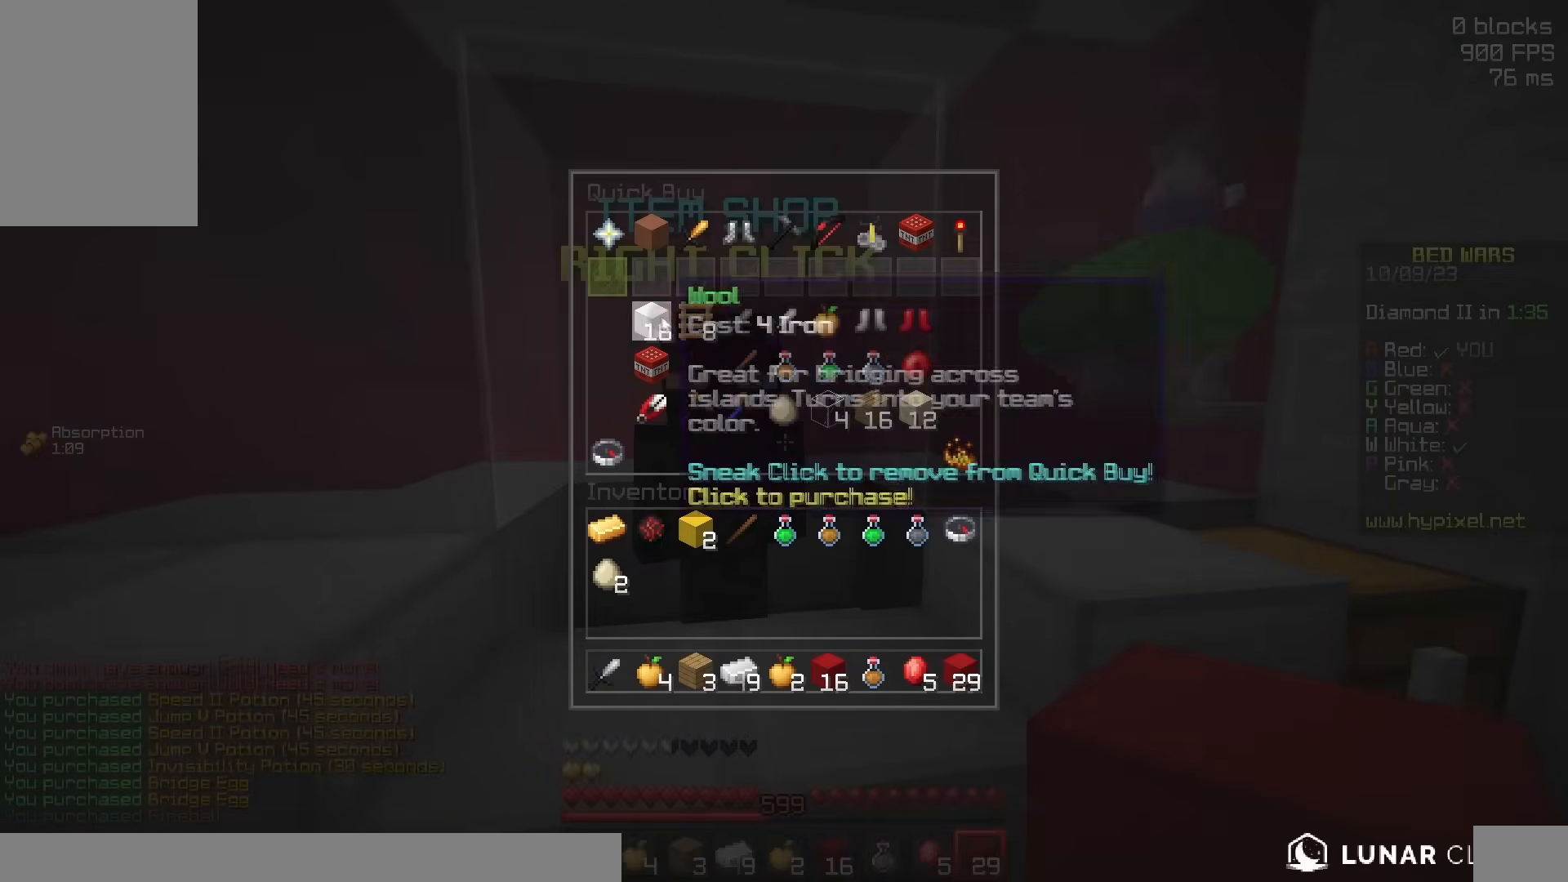
{"keys": [], "mouse": [], "events": []}